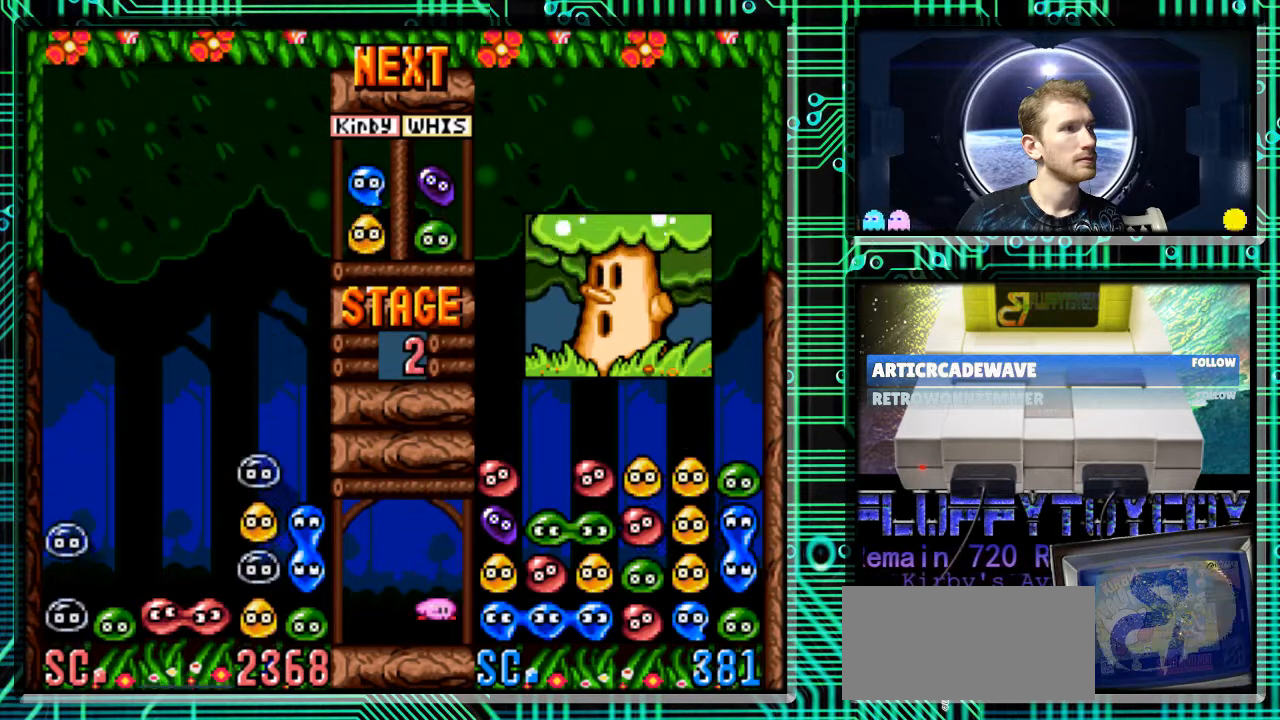
Gameplay with a controller (Nintendo layout); each line is a JSON object with the inputs held at the frame after it. "events" lists button and stick changes between this image and that frame as [ms after this image, input, new state], when the widget could be followed in between. Not read: L3 R3.
{"buttons": ["B", "DPAD_RIGHT"], "events": [[33, "B", "up"], [300, "DPAD_RIGHT", "down"], [500, "B", "down"]]}
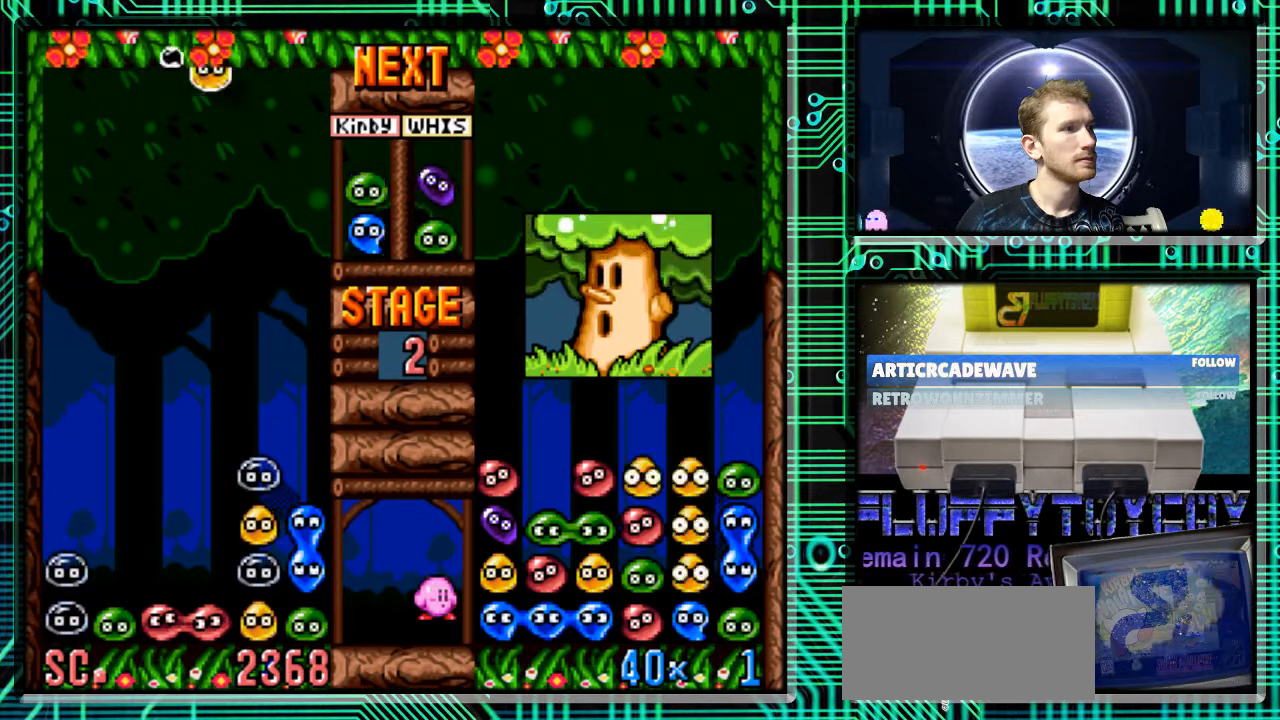
{"buttons": ["B"], "events": [[100, "B", "up"], [233, "B", "down"], [300, "DPAD_RIGHT", "up"], [367, "B", "up"], [500, "B", "down"]]}
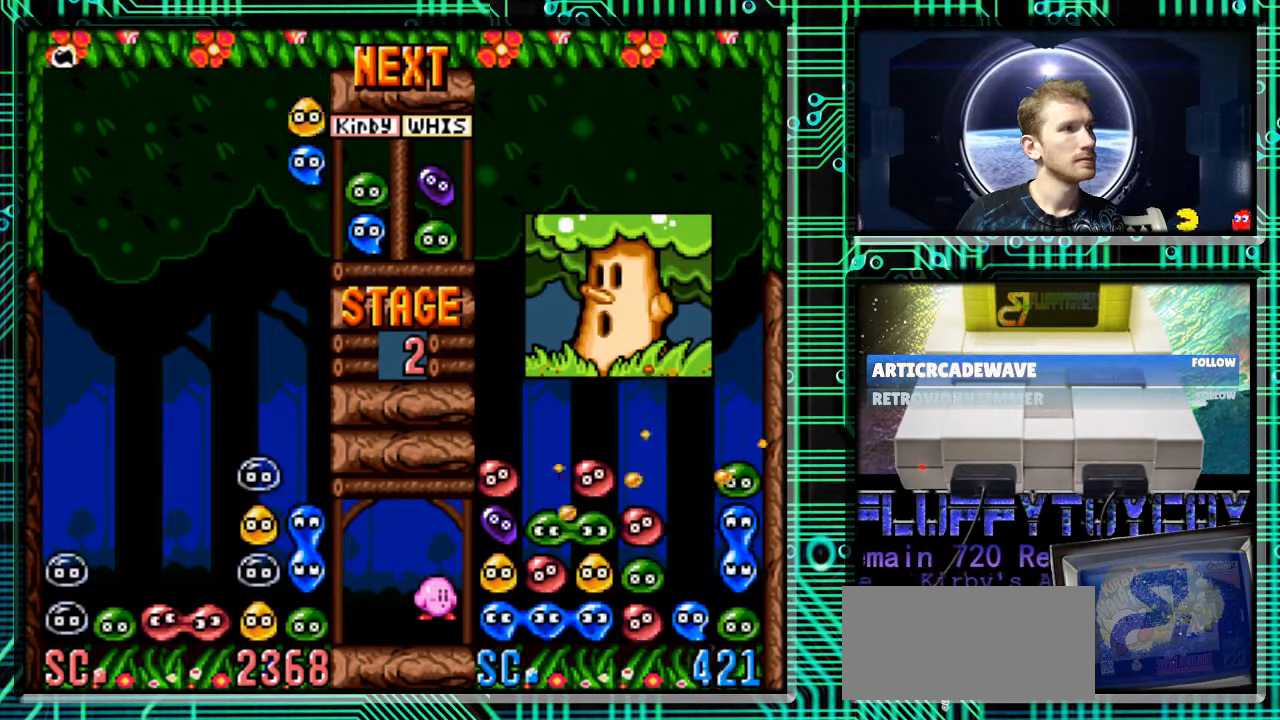
{"buttons": [], "events": [[133, "B", "up"], [200, "B", "down"], [333, "B", "up"]]}
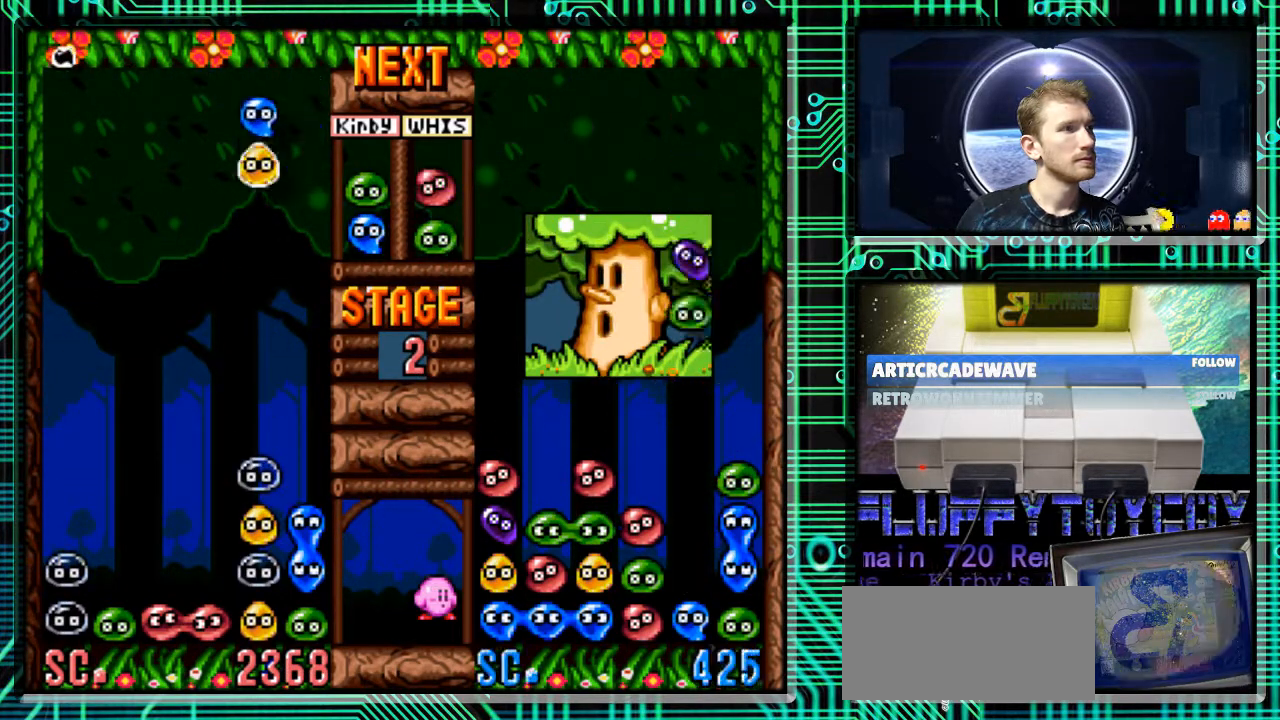
{"buttons": [], "events": [[133, "B", "down"], [200, "DPAD_RIGHT", "down"], [267, "B", "up"], [300, "B", "down"], [333, "DPAD_RIGHT", "up"], [433, "B", "up"]]}
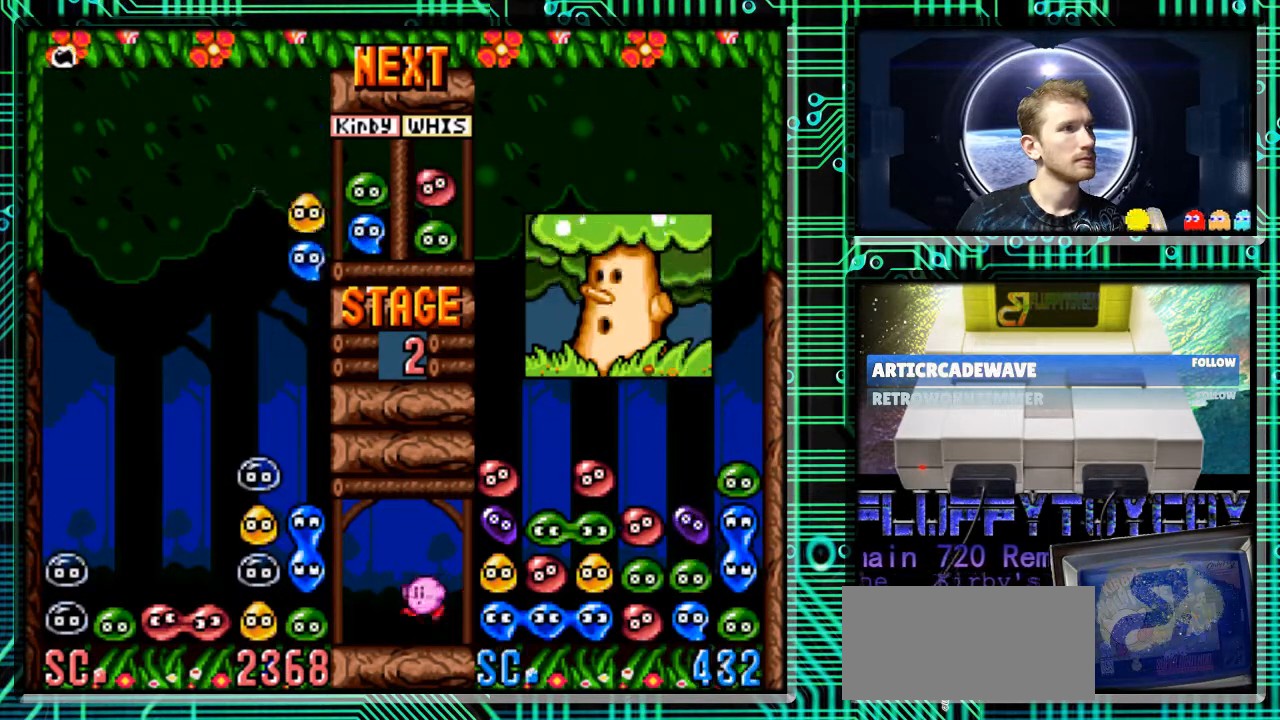
{"buttons": ["DPAD_DOWN"], "events": [[67, "B", "down"], [200, "B", "up"], [300, "DPAD_DOWN", "down"]]}
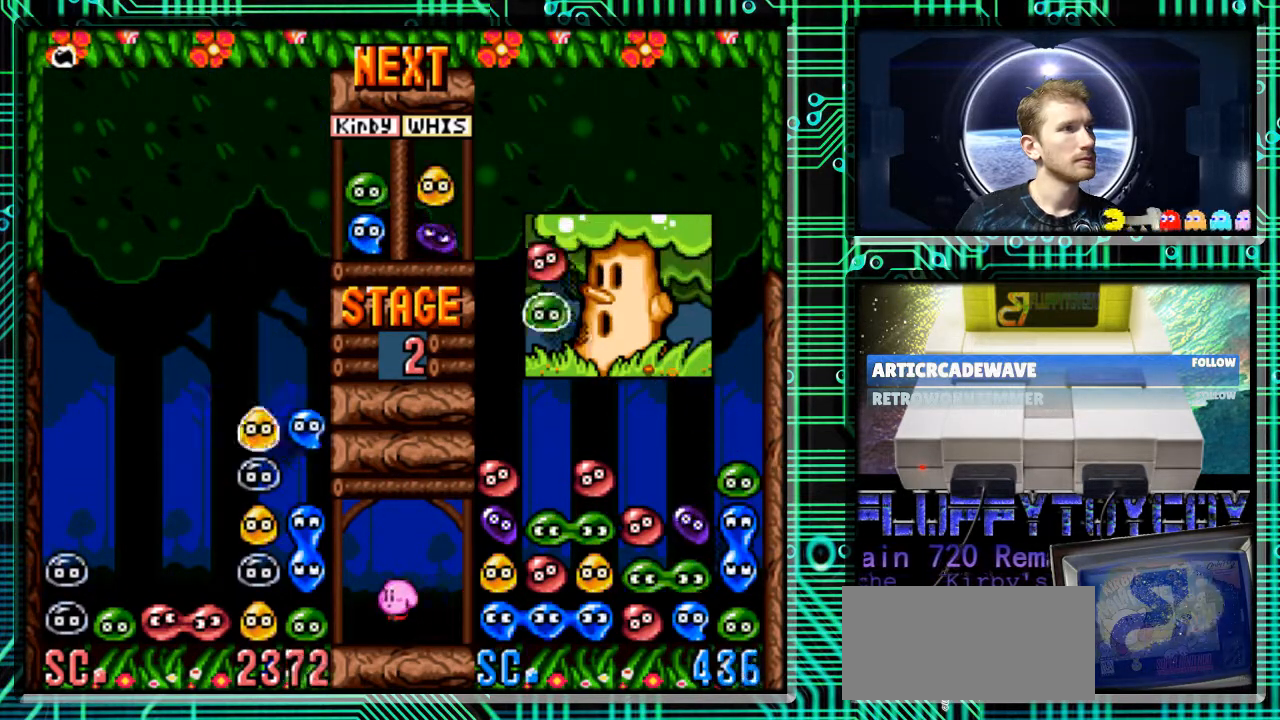
{"buttons": [], "events": [[367, "DPAD_DOWN", "up"]]}
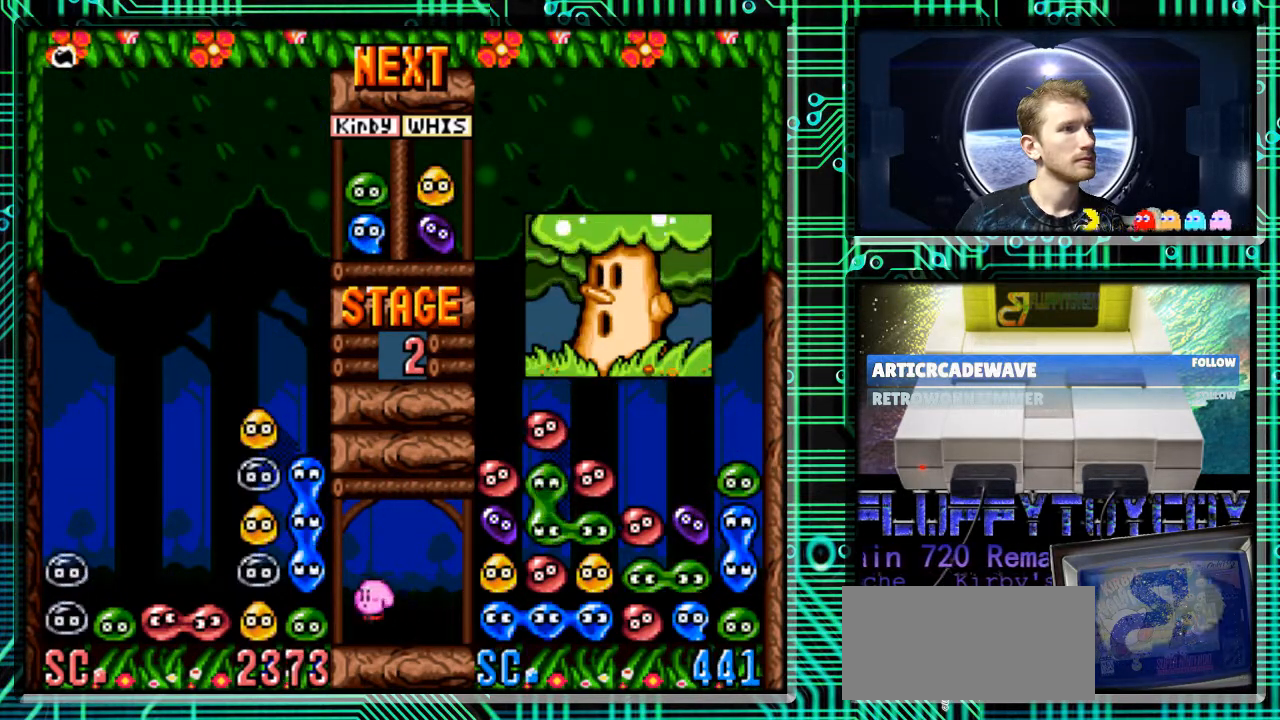
{"buttons": [], "events": [[233, "DPAD_RIGHT", "down"], [433, "DPAD_RIGHT", "up"]]}
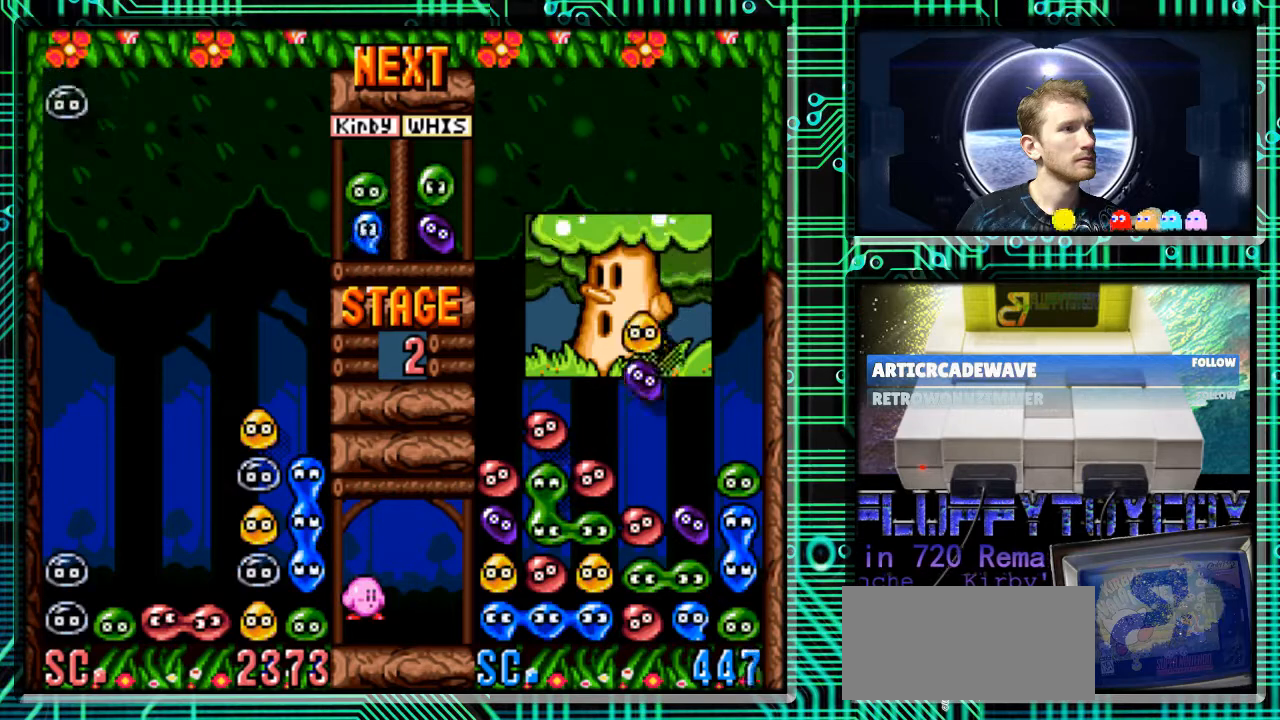
{"buttons": [], "events": [[133, "DPAD_RIGHT", "down"], [267, "DPAD_RIGHT", "up"]]}
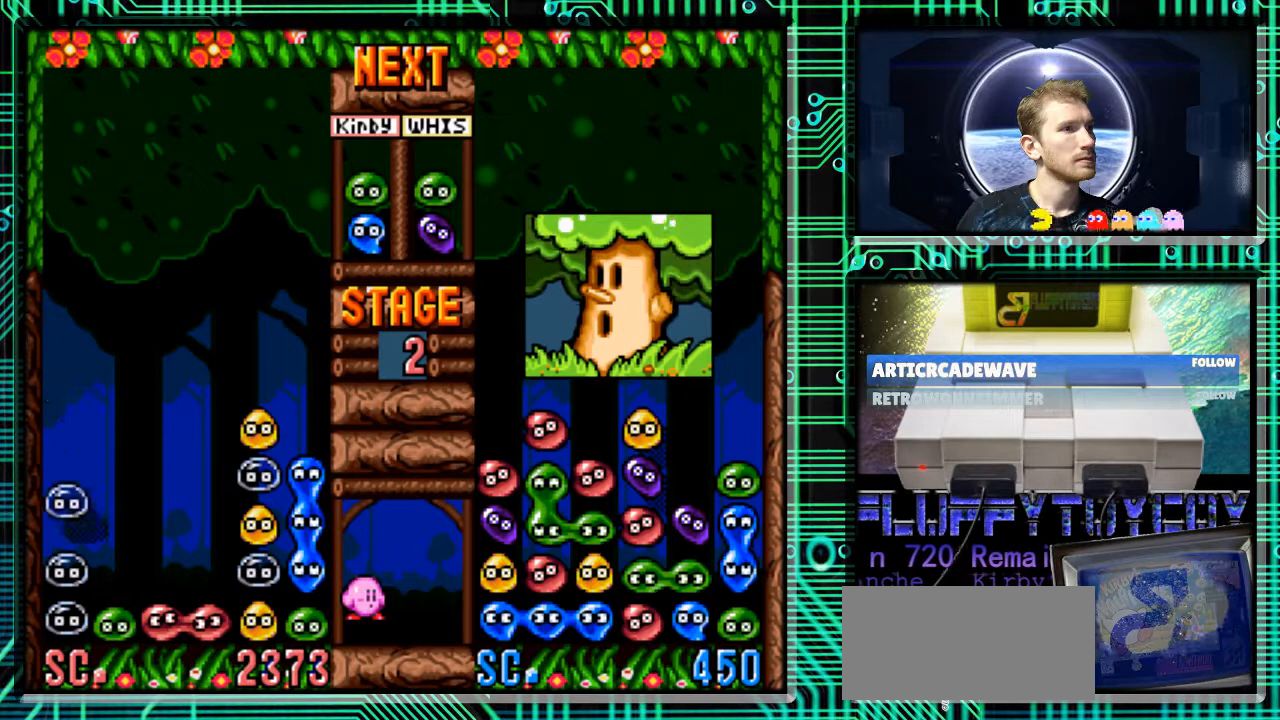
{"buttons": [], "events": [[133, "DPAD_RIGHT", "down"], [267, "DPAD_RIGHT", "up"]]}
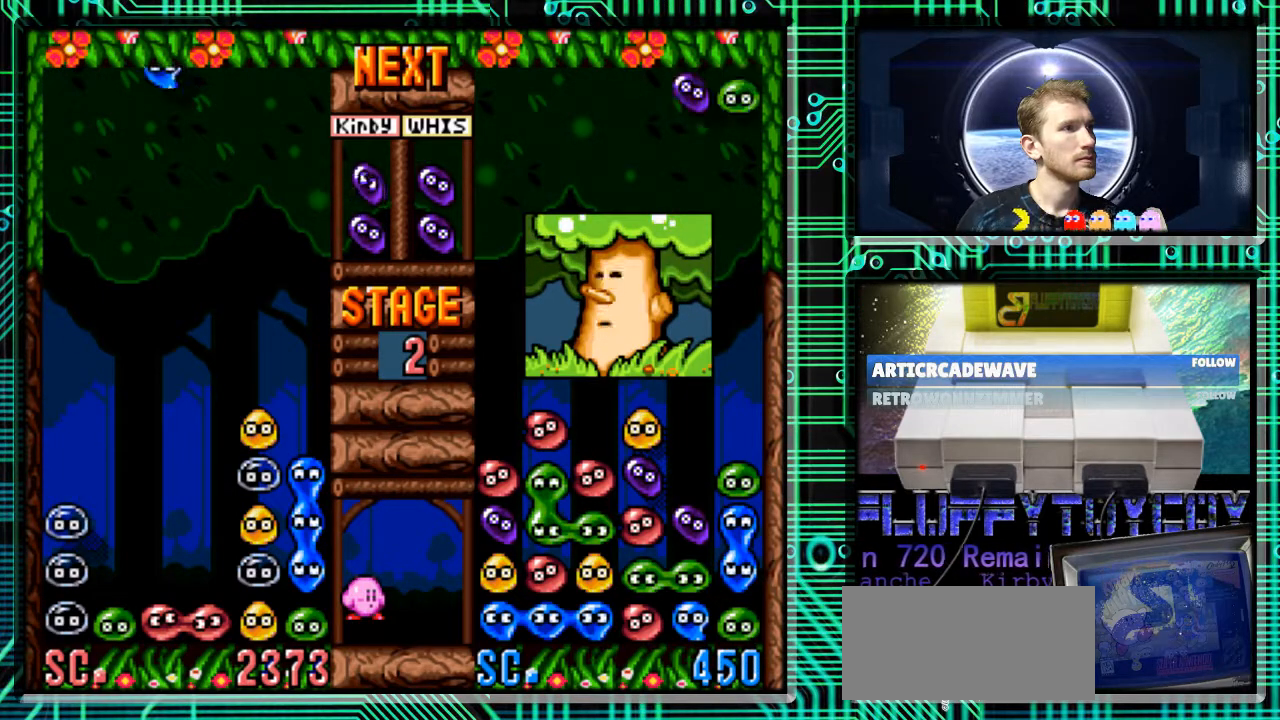
{"buttons": ["DPAD_RIGHT"], "events": [[67, "DPAD_RIGHT", "down"], [233, "DPAD_RIGHT", "up"], [333, "B", "down"], [400, "B", "up"], [433, "DPAD_RIGHT", "down"]]}
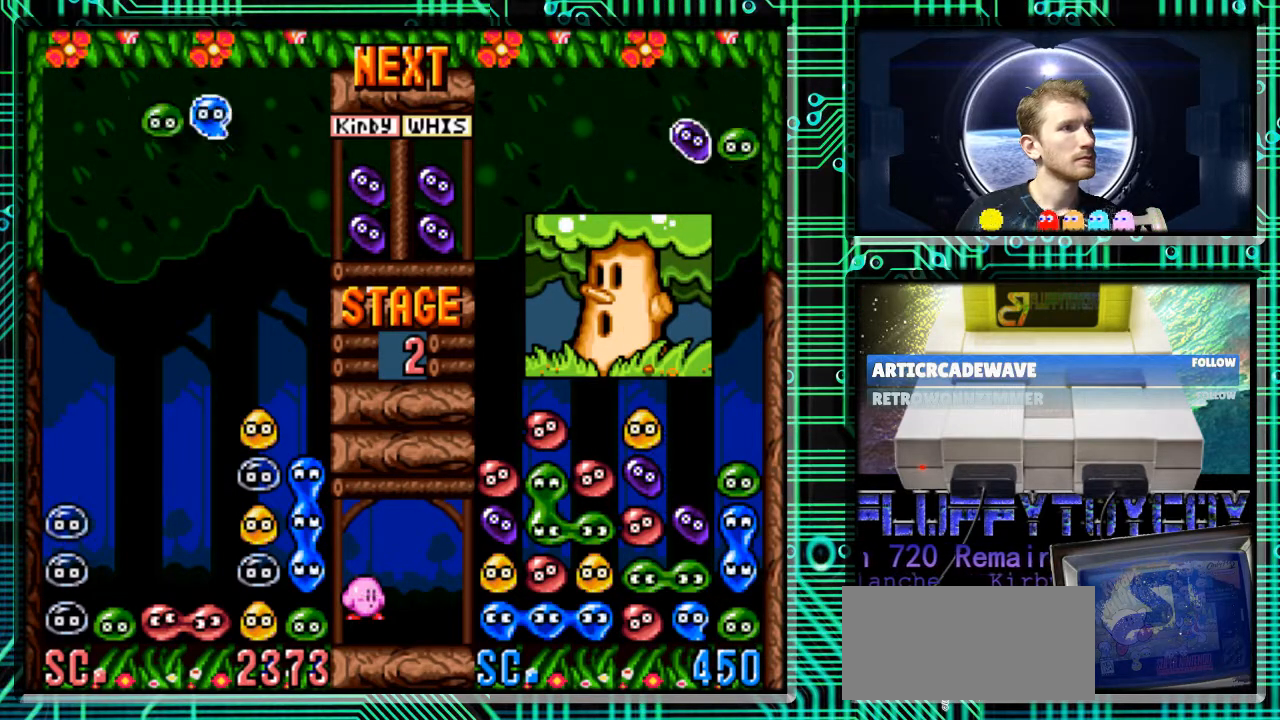
{"buttons": ["B"], "events": [[100, "B", "down"], [167, "DPAD_RIGHT", "up"], [200, "B", "up"], [300, "B", "down"], [400, "B", "up"], [500, "B", "down"]]}
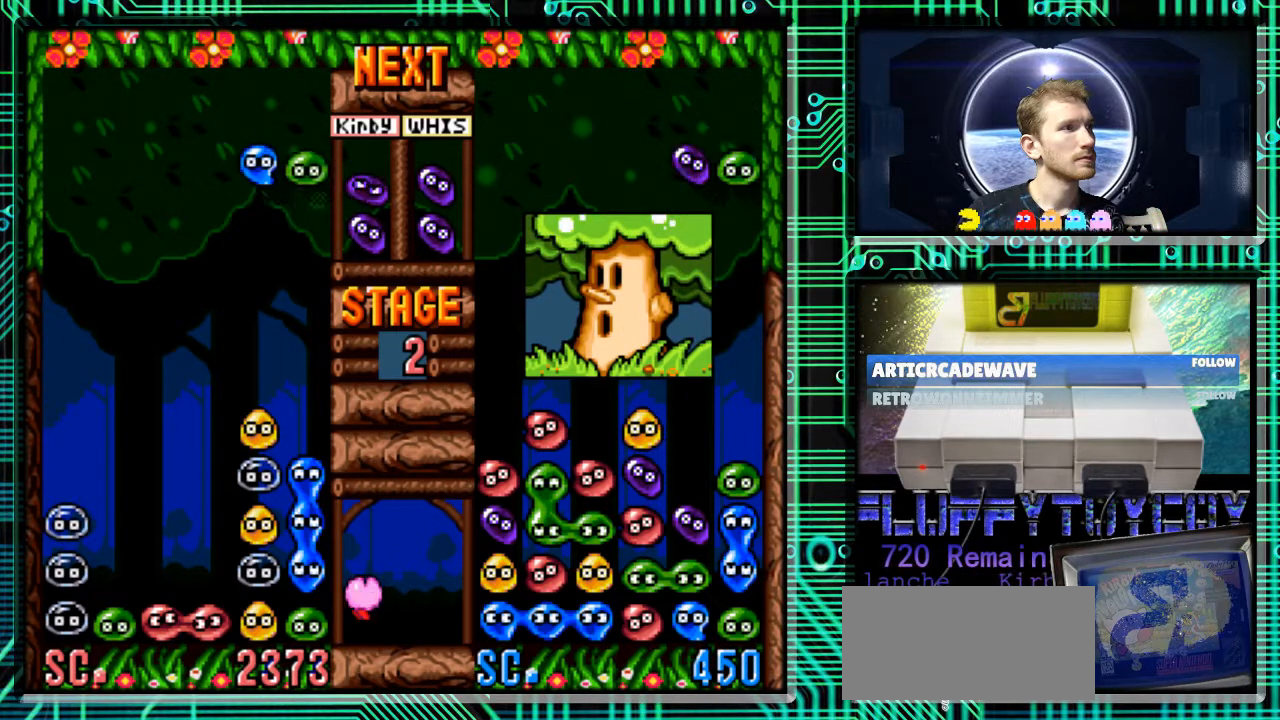
{"buttons": [], "events": [[100, "B", "up"], [200, "B", "down"], [267, "B", "up"], [300, "DPAD_RIGHT", "down"], [433, "DPAD_RIGHT", "up"]]}
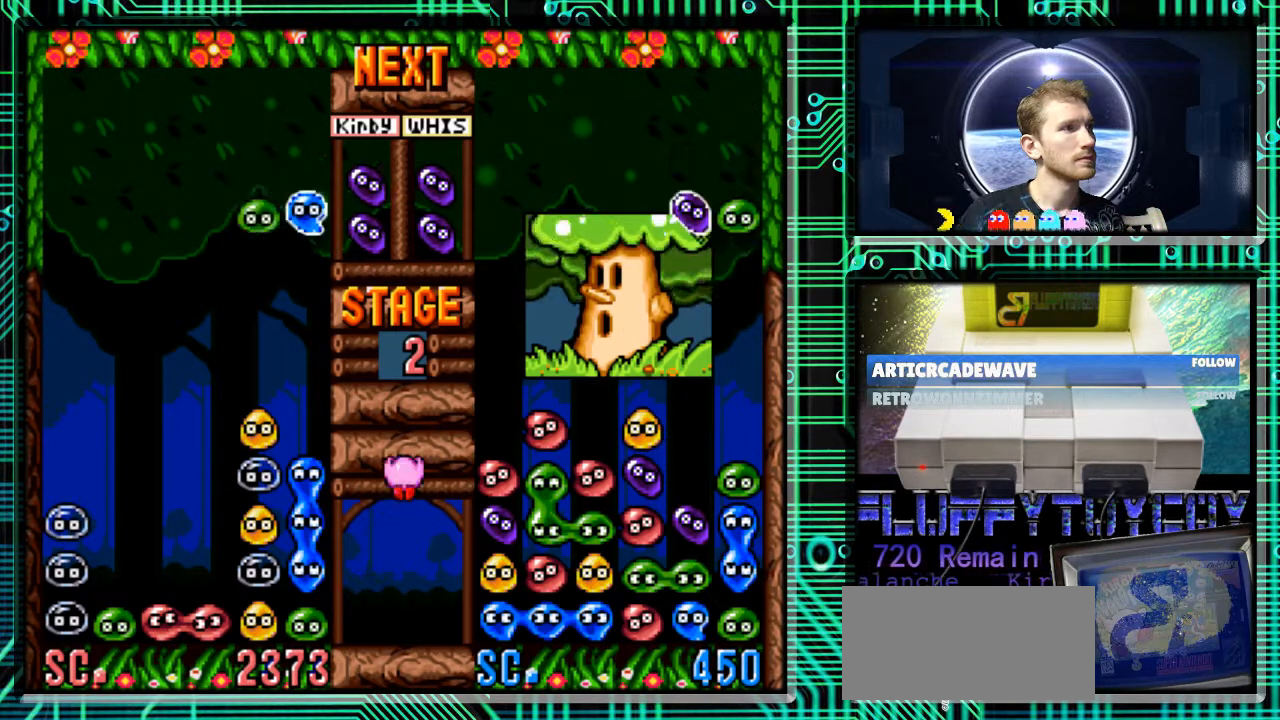
{"buttons": ["DPAD_DOWN"], "events": [[67, "DPAD_DOWN", "down"]]}
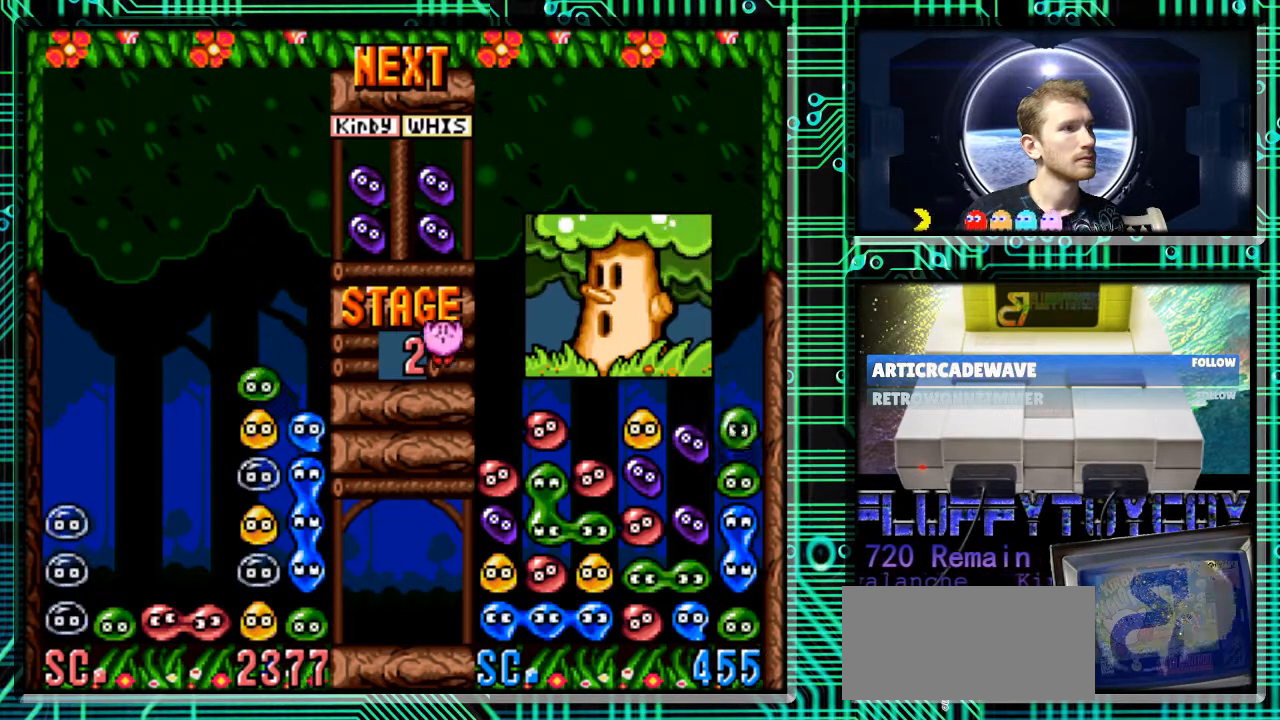
{"buttons": ["DPAD_DOWN"], "events": []}
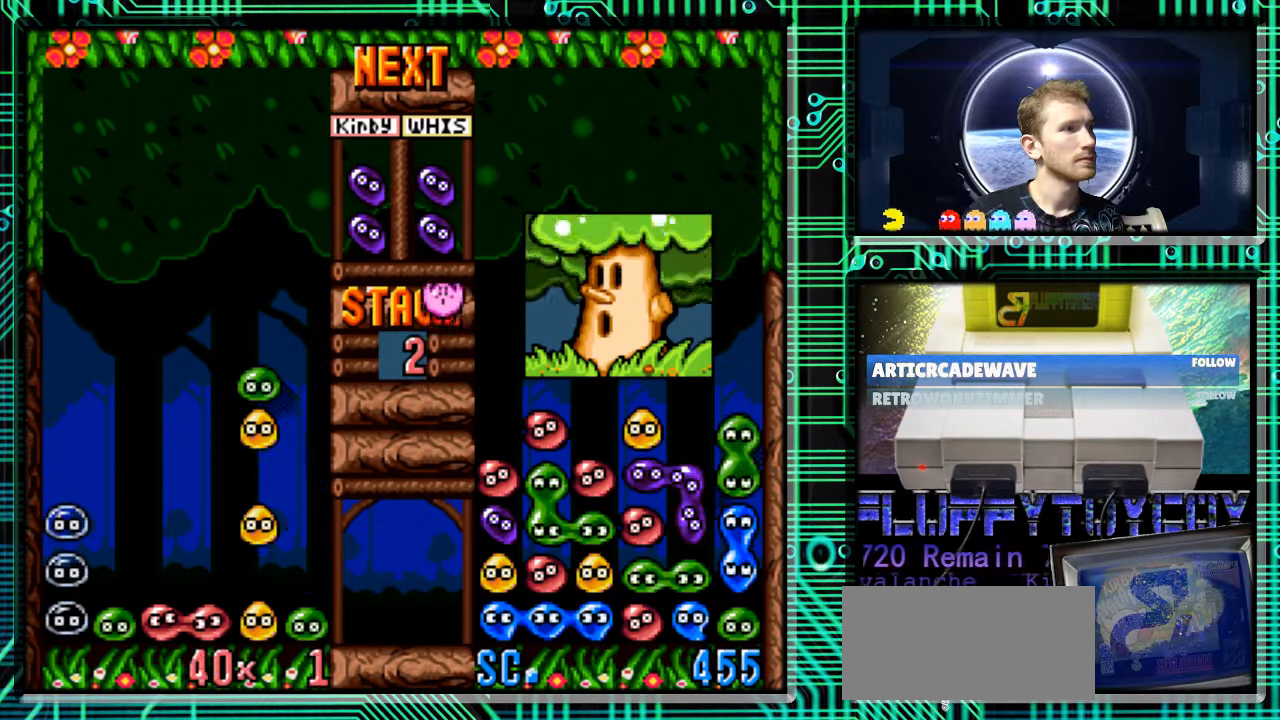
{"buttons": [], "events": [[333, "DPAD_DOWN", "up"]]}
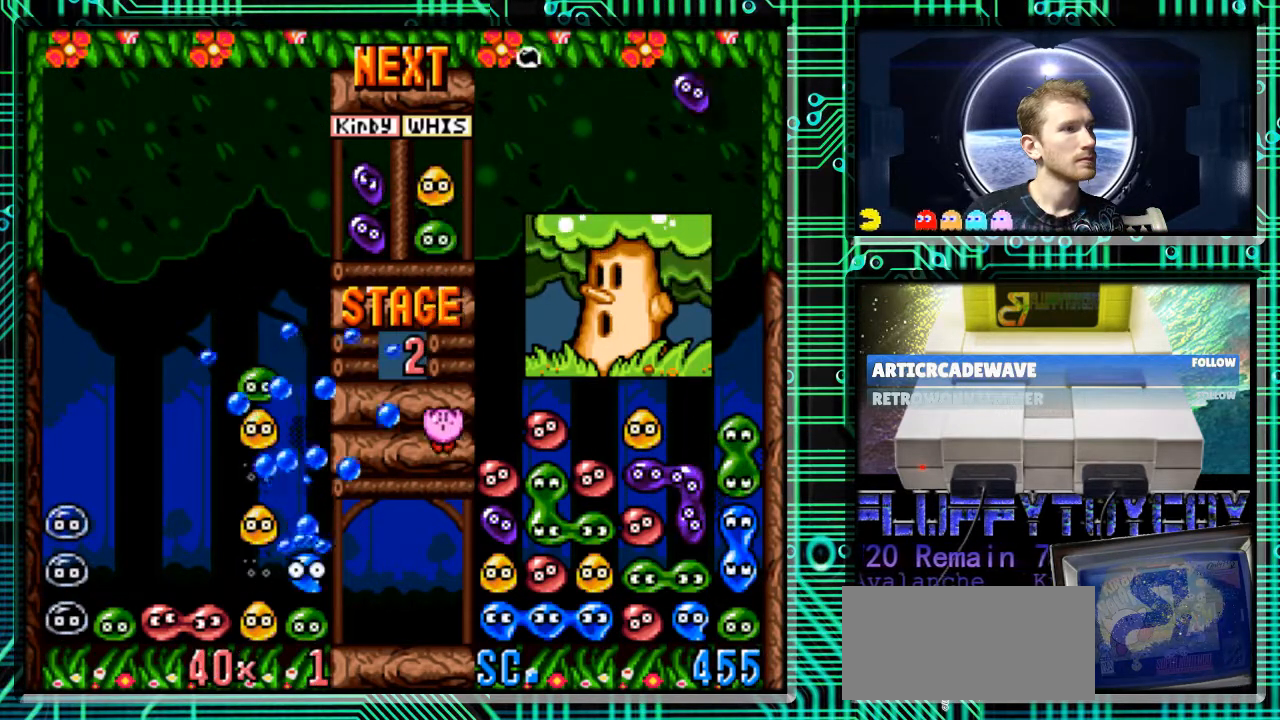
{"buttons": [], "events": [[100, "DPAD_DOWN", "down"], [233, "DPAD_DOWN", "up"]]}
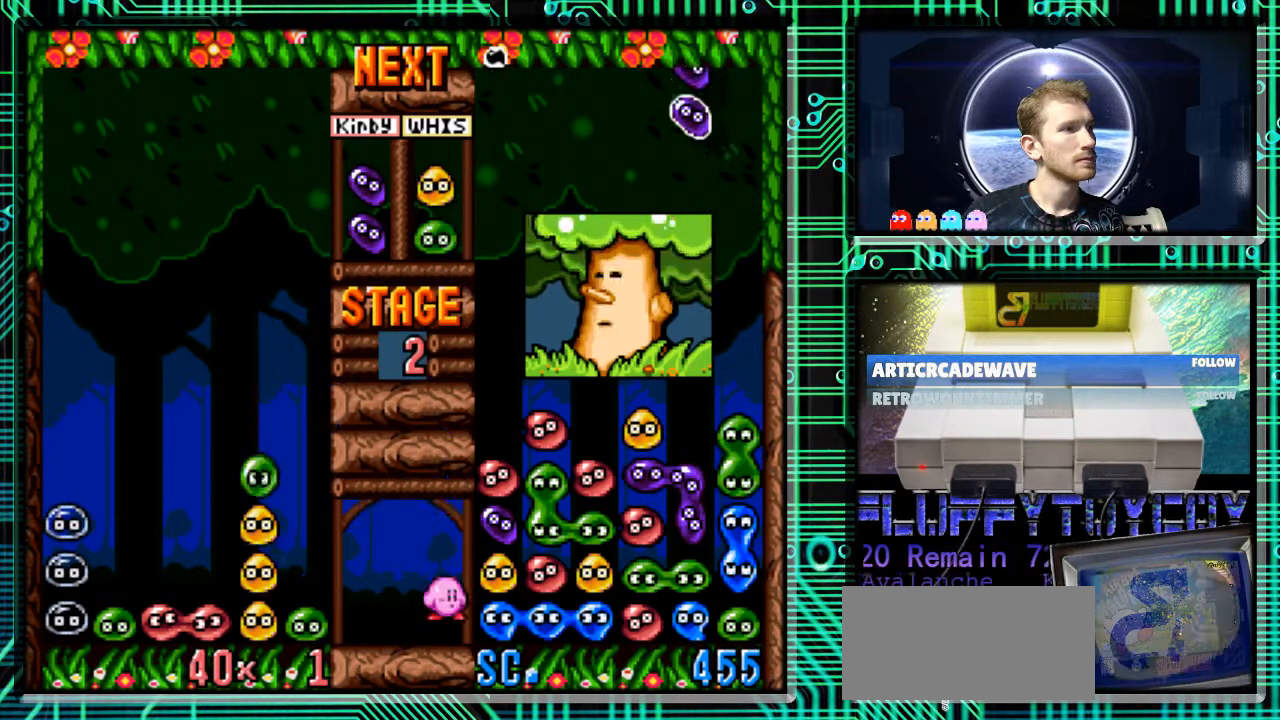
{"buttons": [], "events": []}
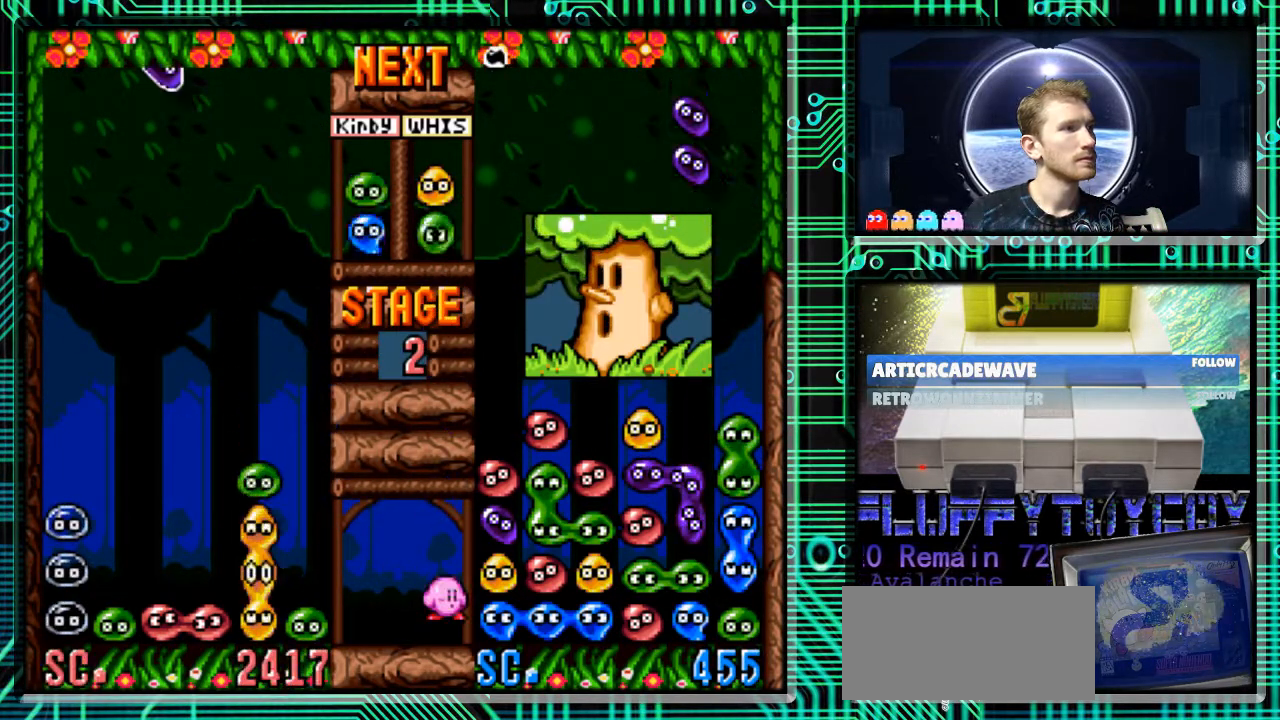
{"buttons": [], "events": [[400, "DPAD_DOWN", "down"], [467, "DPAD_DOWN", "up"]]}
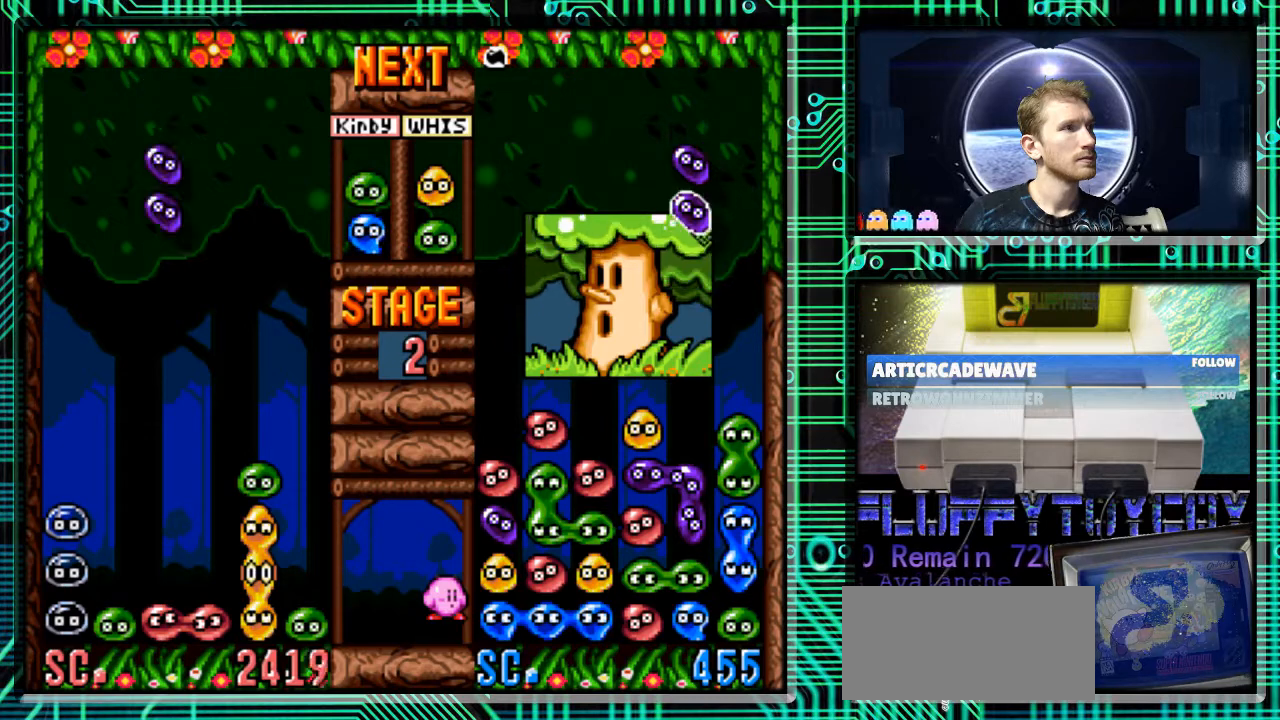
{"buttons": [], "events": [[200, "B", "down"], [333, "B", "up"], [400, "DPAD_RIGHT", "down"], [467, "DPAD_RIGHT", "up"]]}
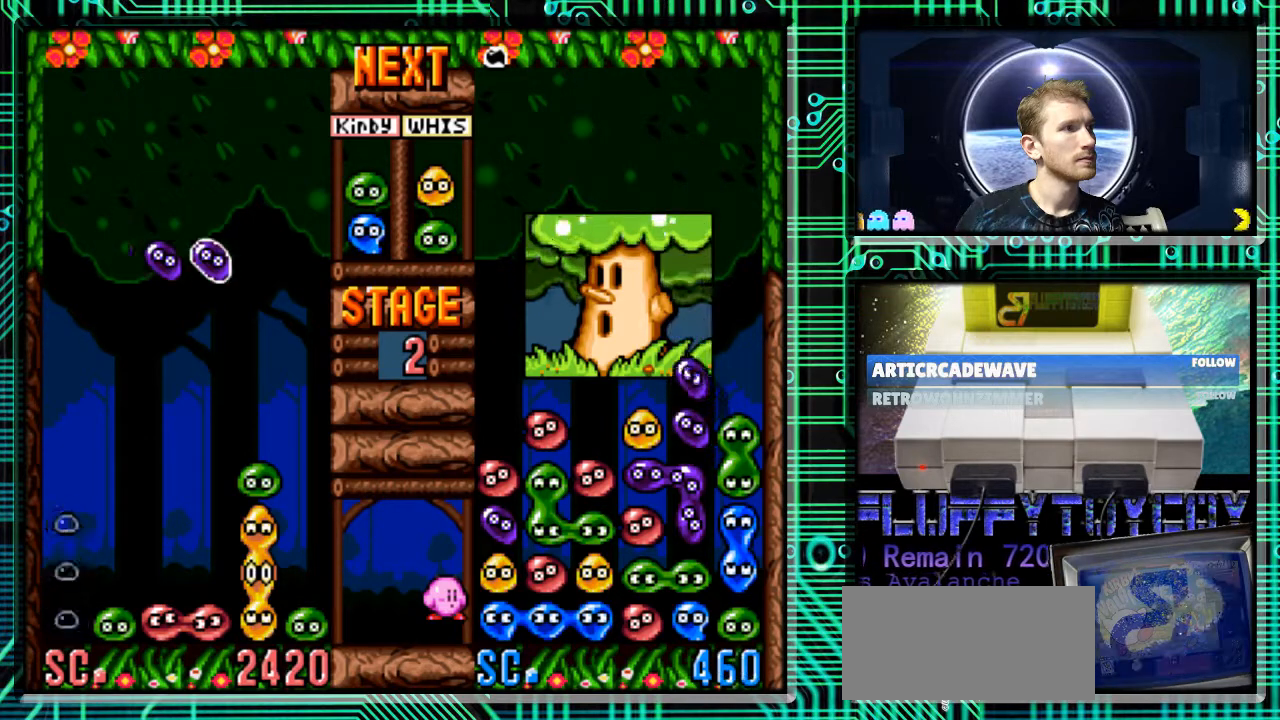
{"buttons": ["DPAD_DOWN"], "events": [[267, "DPAD_DOWN", "down"]]}
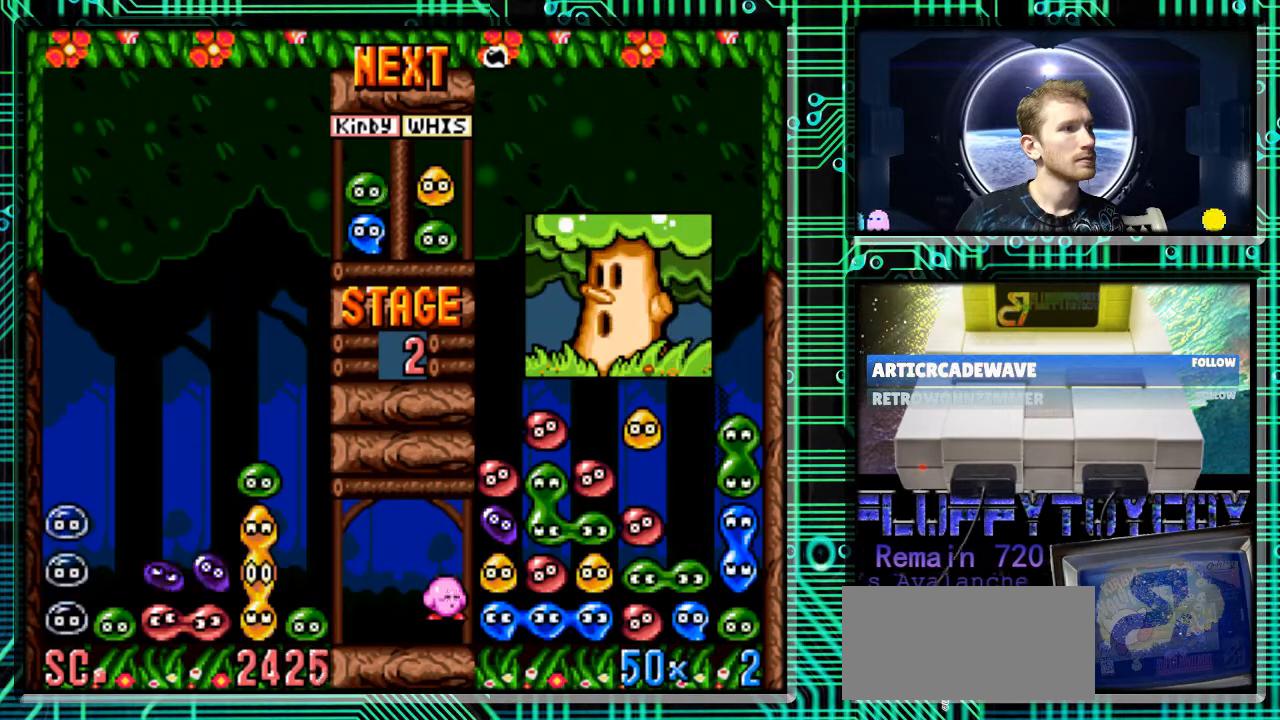
{"buttons": [], "events": [[333, "DPAD_DOWN", "up"]]}
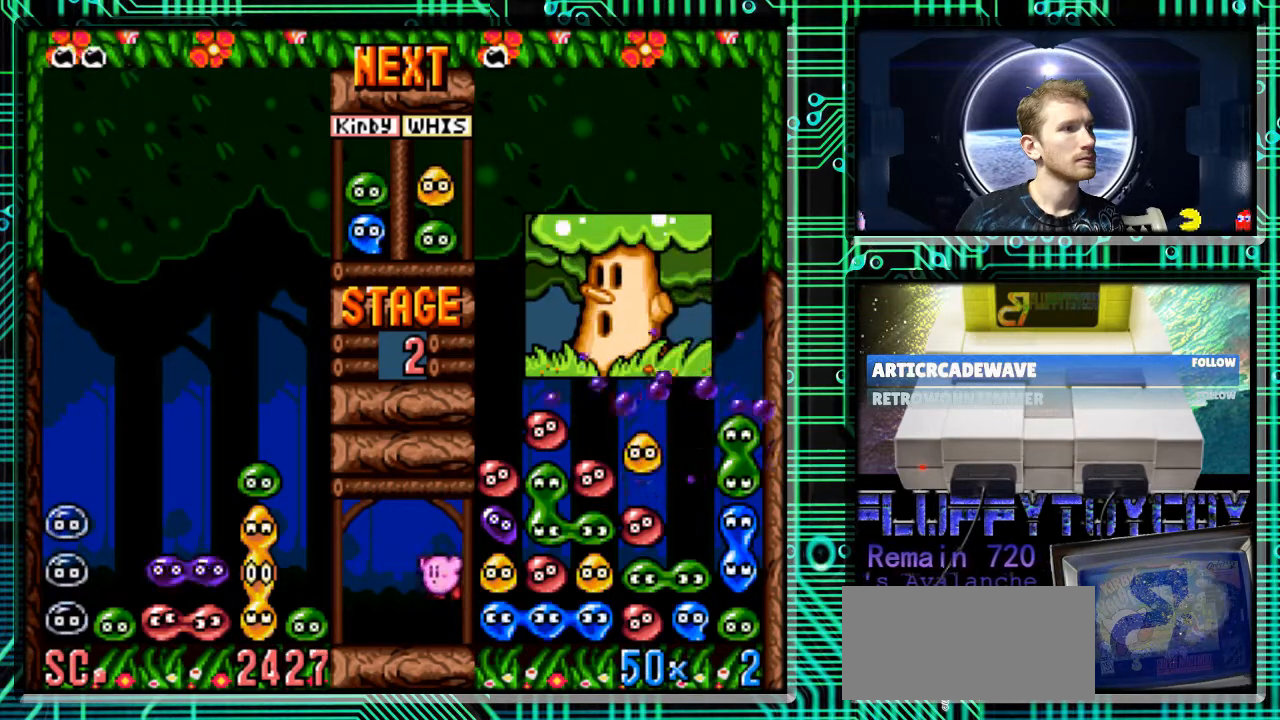
{"buttons": [], "events": []}
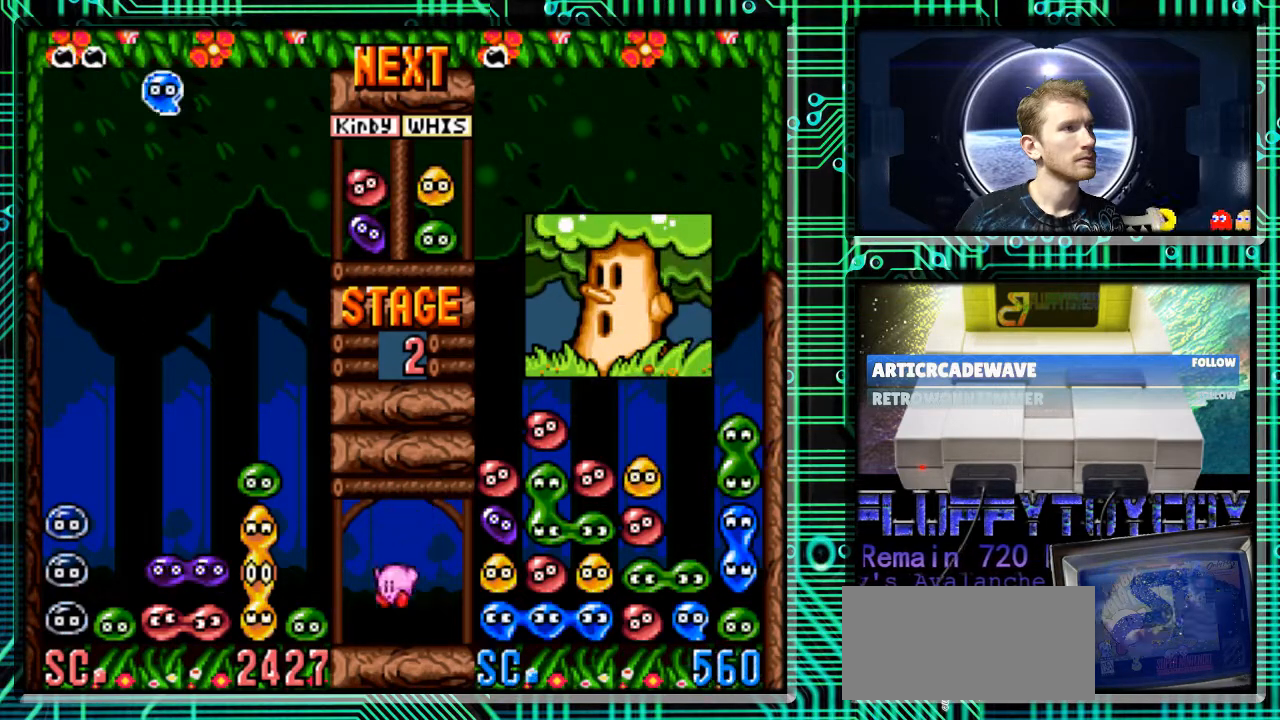
{"buttons": [], "events": [[33, "DPAD_DOWN", "down"], [100, "DPAD_DOWN", "up"], [433, "B", "down"], [467, "B", "up"]]}
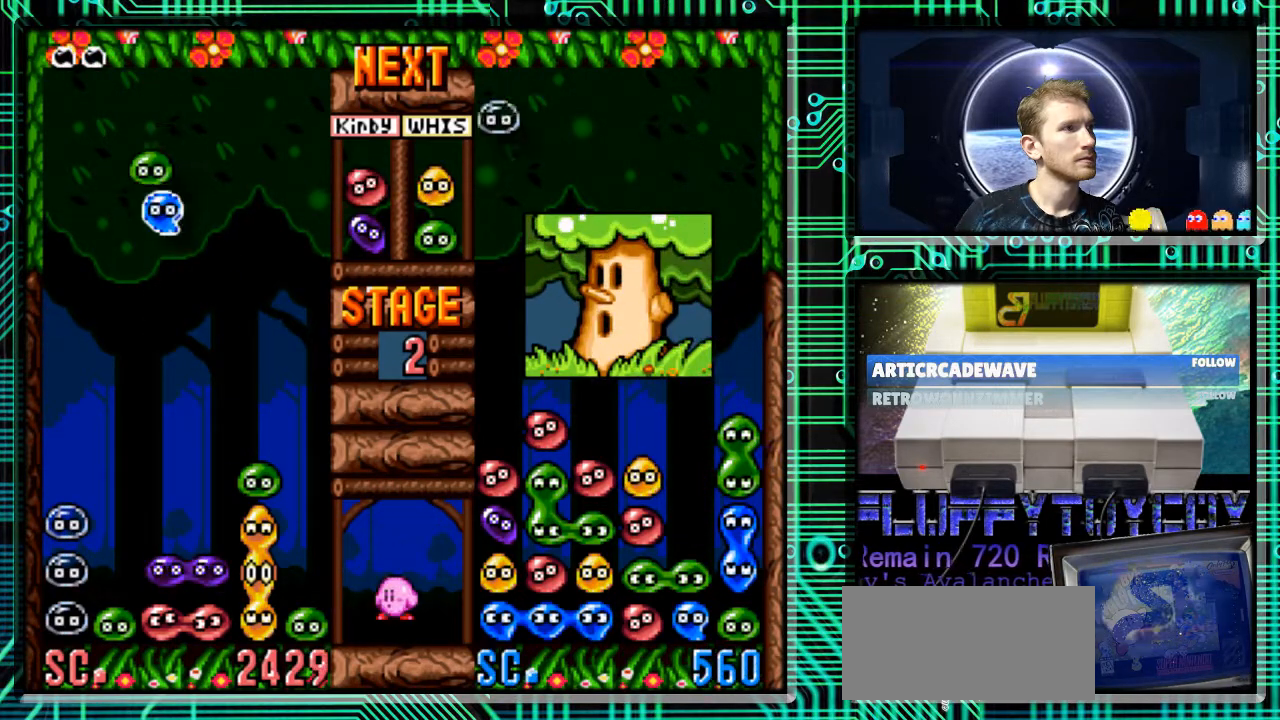
{"buttons": ["B", "DPAD_RIGHT"], "events": [[367, "B", "down"], [400, "DPAD_RIGHT", "down"]]}
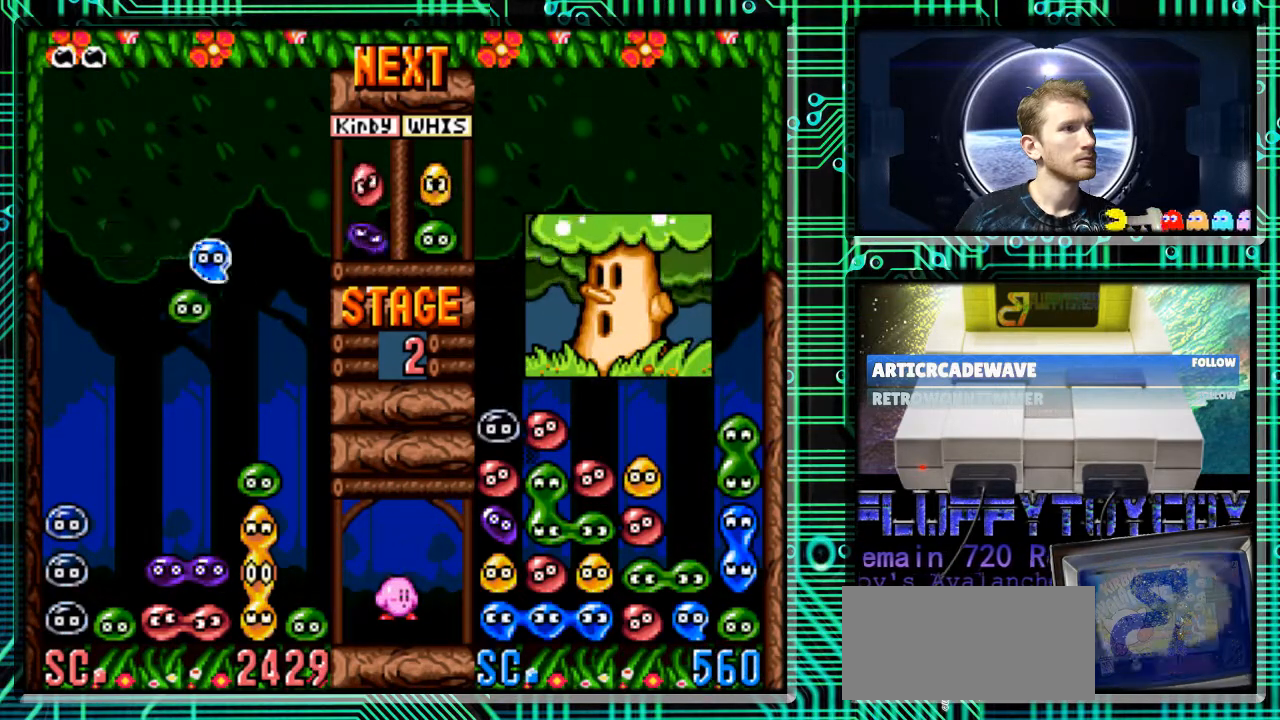
{"buttons": [], "events": [[267, "DPAD_RIGHT", "up"], [333, "B", "up"]]}
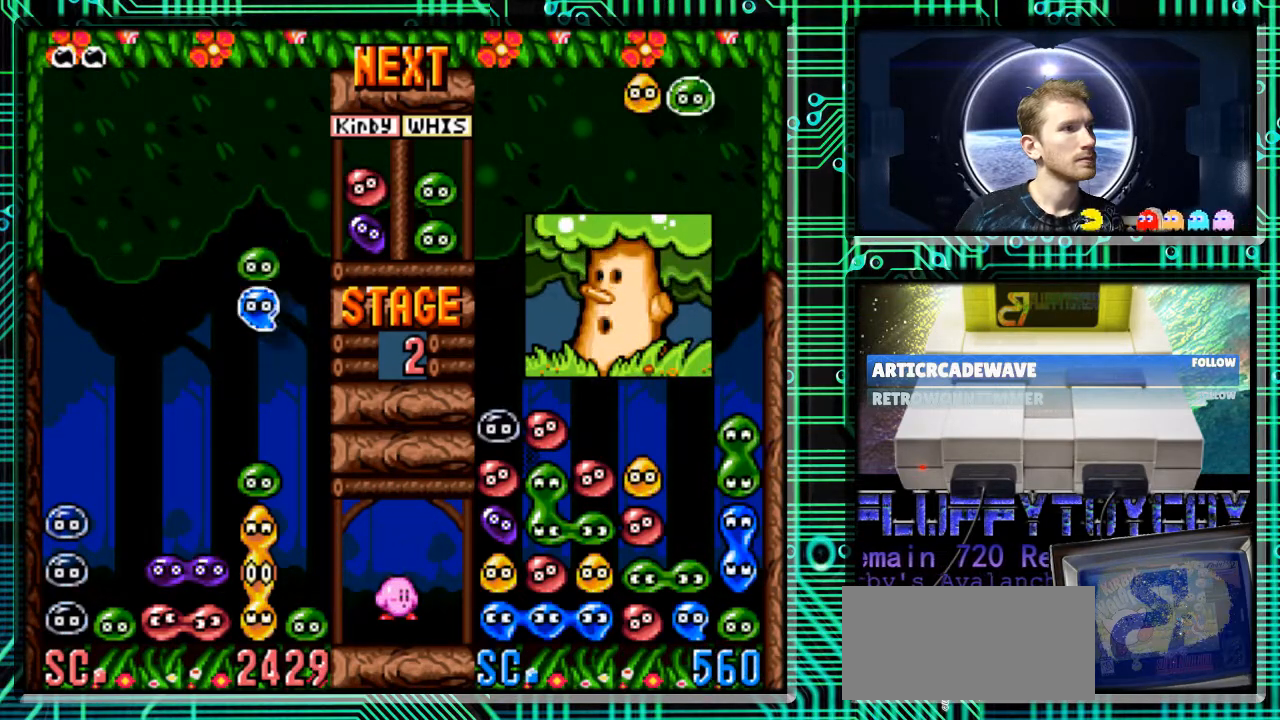
{"buttons": ["B"], "events": [[100, "B", "down"], [200, "B", "up"], [300, "B", "down"], [367, "B", "up"], [467, "B", "down"]]}
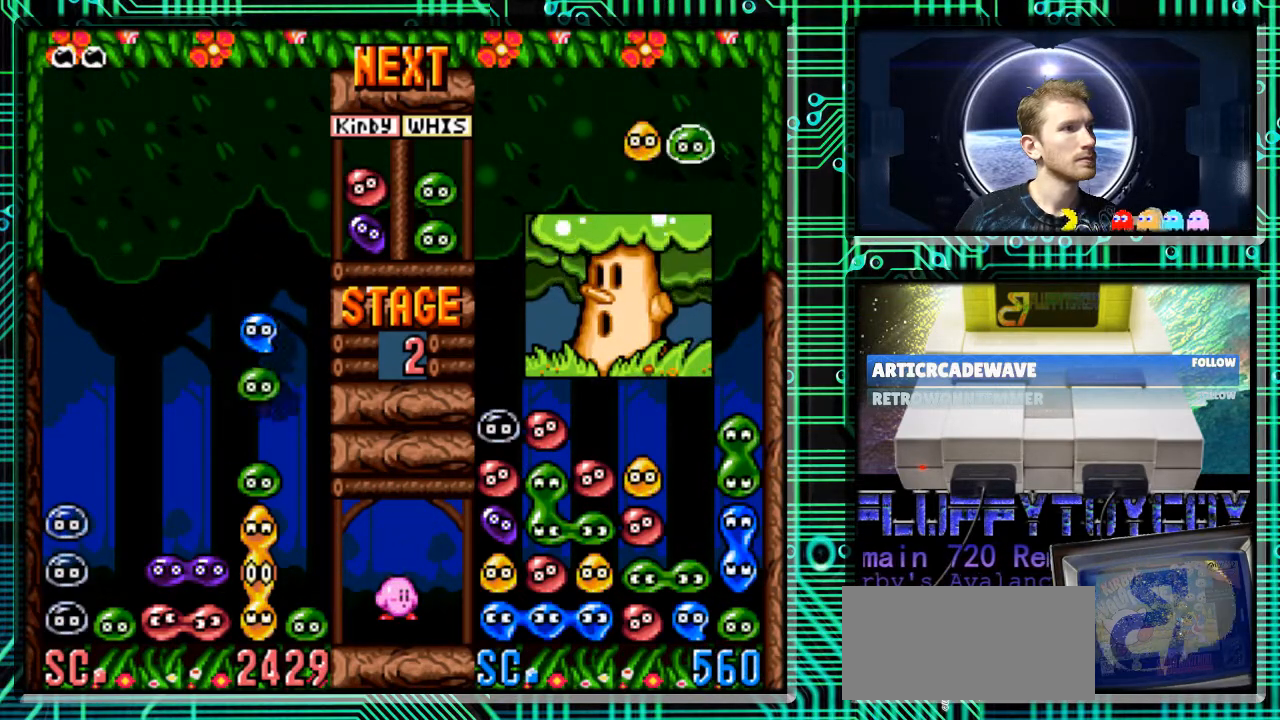
{"buttons": ["DPAD_DOWN"], "events": [[67, "B", "up"], [233, "DPAD_DOWN", "down"]]}
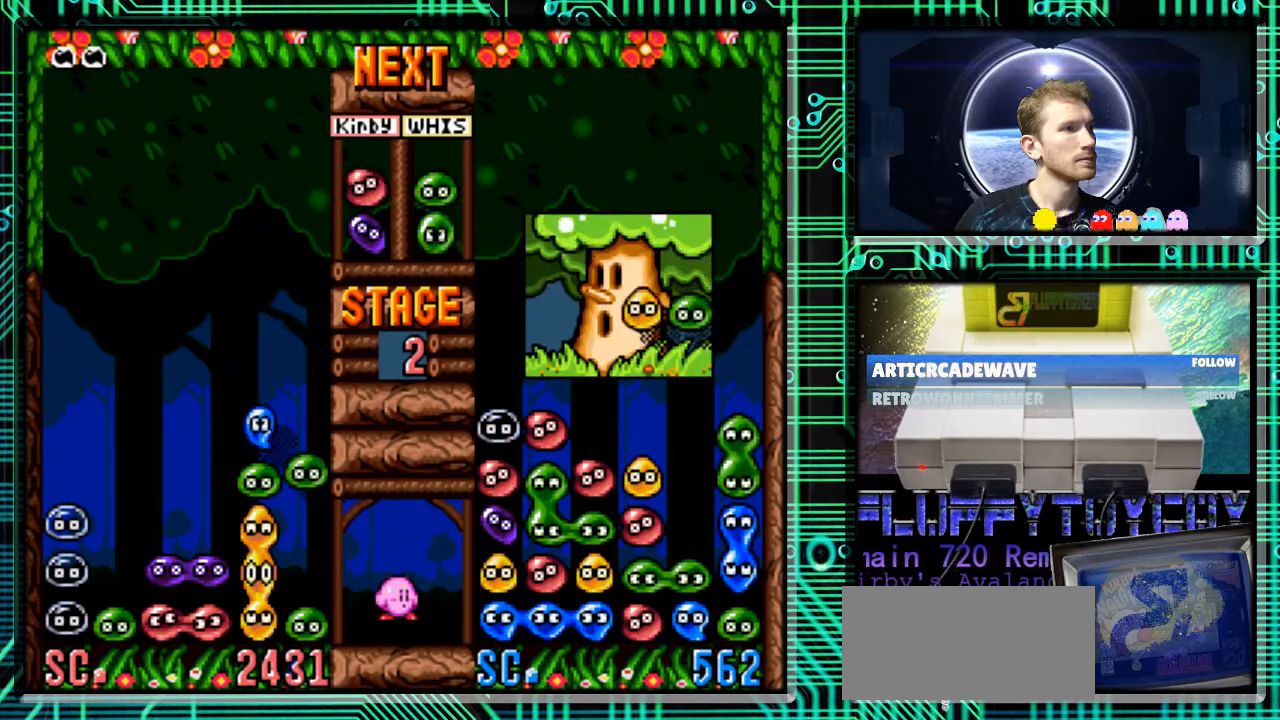
{"buttons": [], "events": [[200, "DPAD_DOWN", "up"]]}
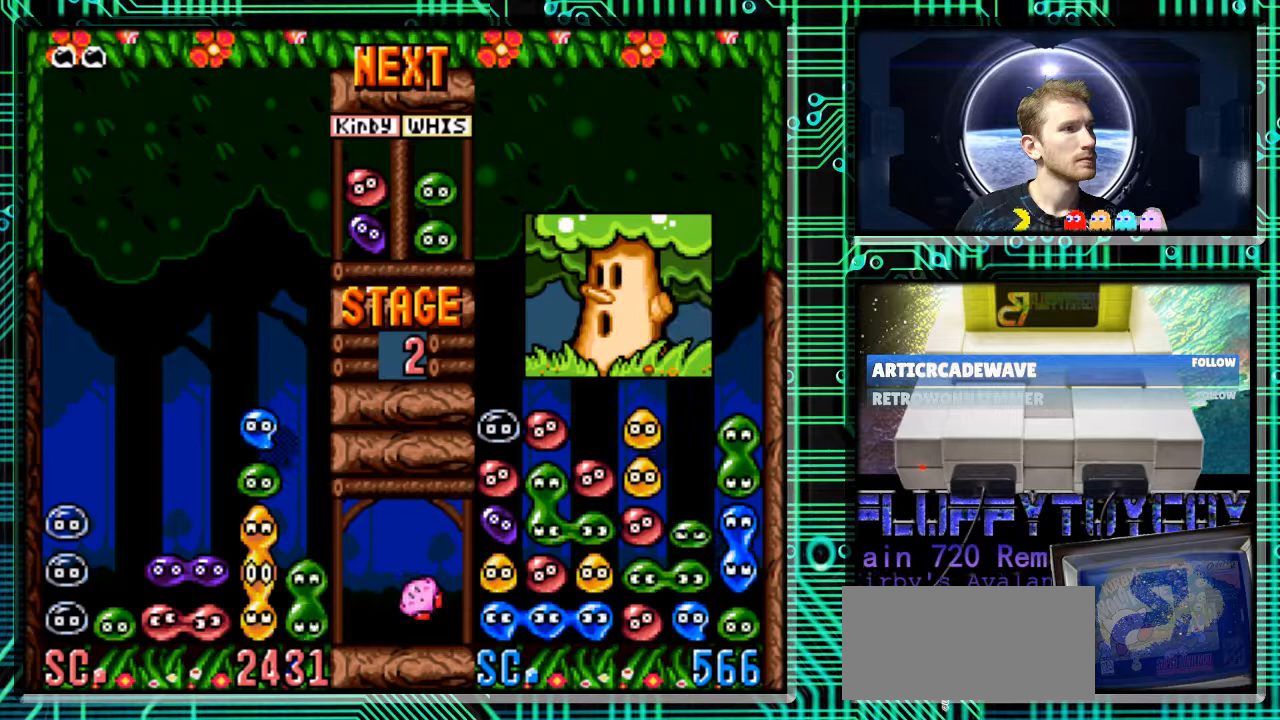
{"buttons": [], "events": []}
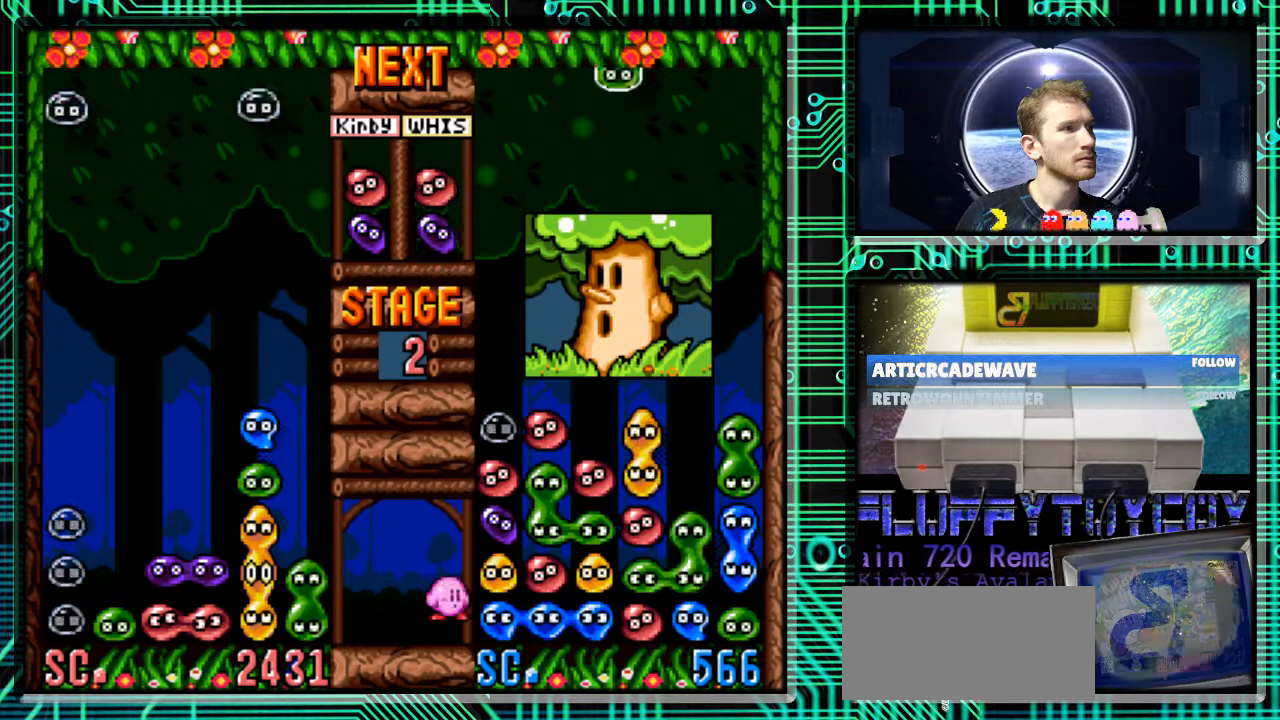
{"buttons": [], "events": []}